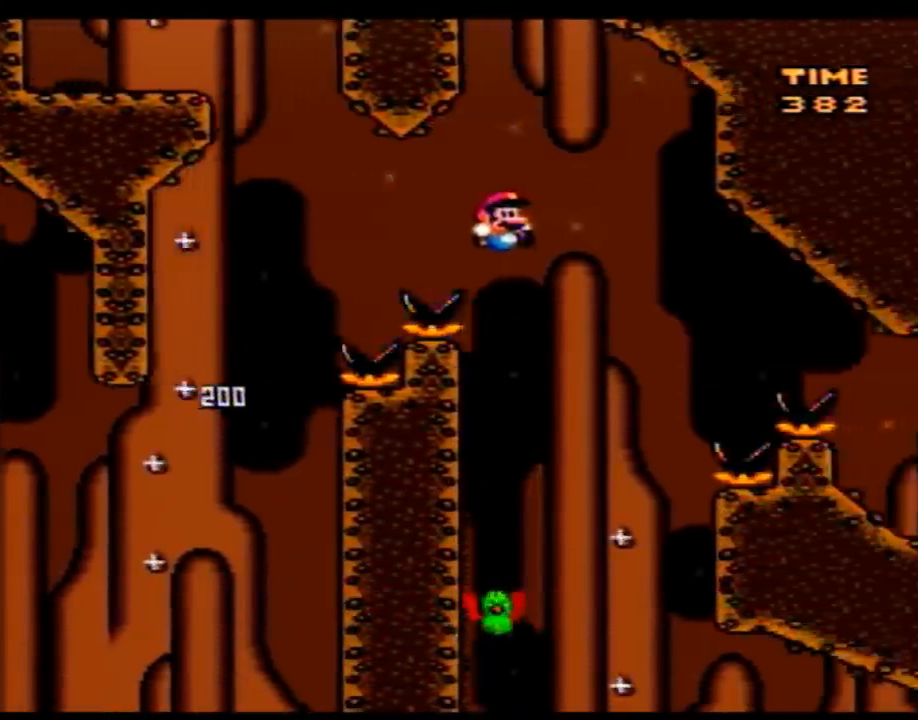
Gameplay with a controller (Nintendo layout); each line is a JSON object with the inputs held at the frame after it. "events" lists button and stick changes between this image and that frame as [ms after this image, input, new state], when the widget could be followed in between. Not read: B L3 R3.
{"buttons": ["Y"], "events": [[33, "DPAD_RIGHT", "up"], [67, "DPAD_LEFT", "down"], [233, "DPAD_LEFT", "up"], [233, "DPAD_UP", "down"], [250, "DPAD_RIGHT", "down"], [250, "DPAD_UP", "up"], [450, "DPAD_RIGHT", "up"]]}
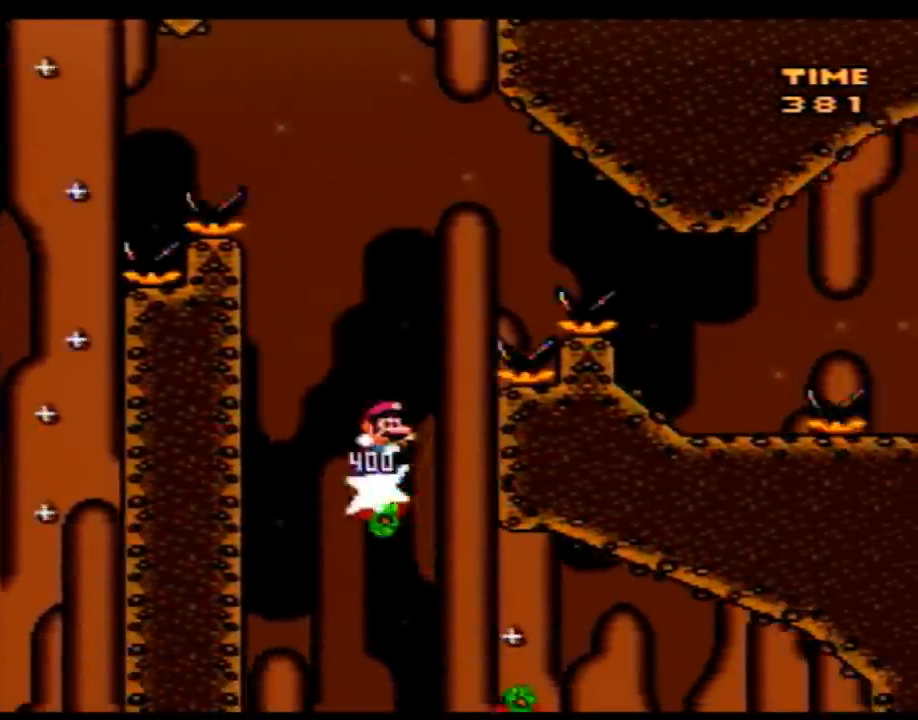
{"buttons": ["Y", "DPAD_LEFT"], "events": [[17, "DPAD_RIGHT", "down"], [500, "DPAD_LEFT", "down"], [500, "DPAD_RIGHT", "up"]]}
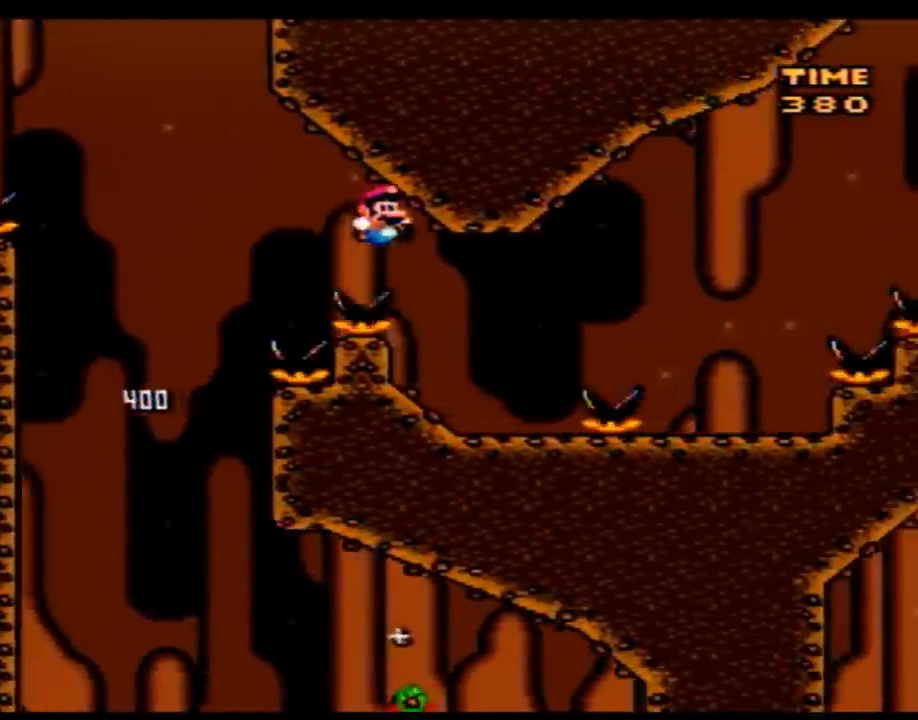
{"buttons": ["Y", "DPAD_RIGHT"], "events": [[100, "DPAD_LEFT", "up"], [100, "DPAD_RIGHT", "down"]]}
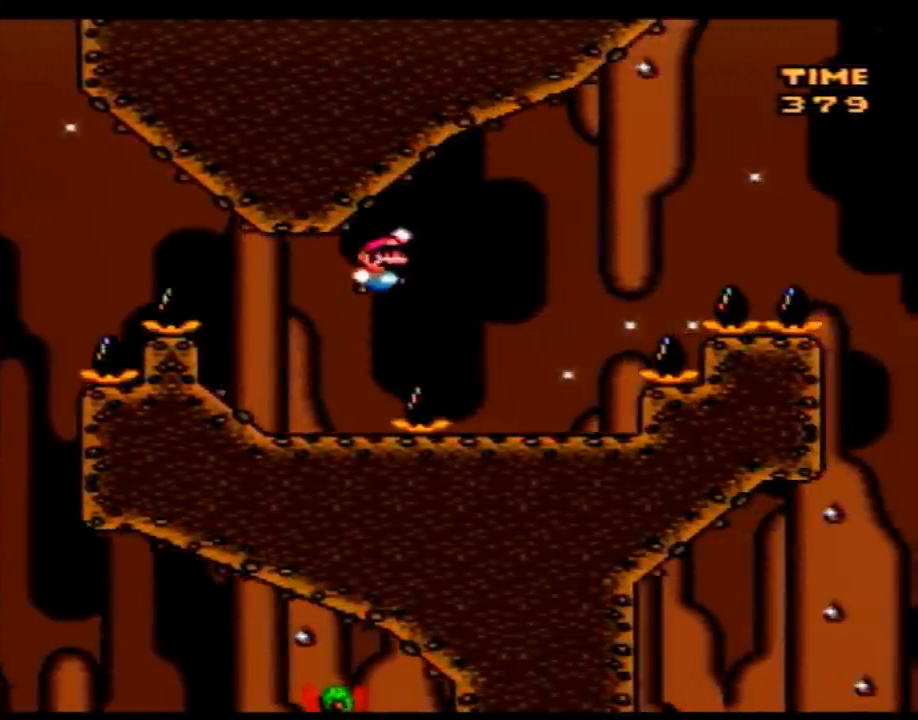
{"buttons": ["Y", "DPAD_RIGHT"], "events": [[67, "DPAD_RIGHT", "up"], [100, "DPAD_LEFT", "down"], [200, "DPAD_LEFT", "up"], [200, "DPAD_UP", "down"], [233, "DPAD_RIGHT", "down"], [233, "DPAD_UP", "up"]]}
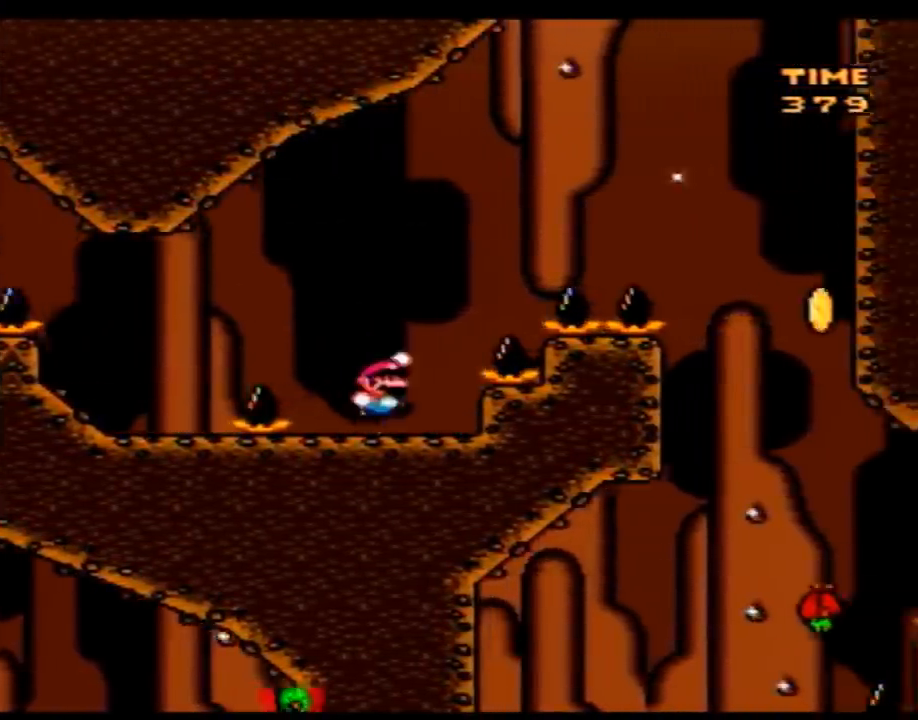
{"buttons": ["Y", "DPAD_RIGHT"], "events": []}
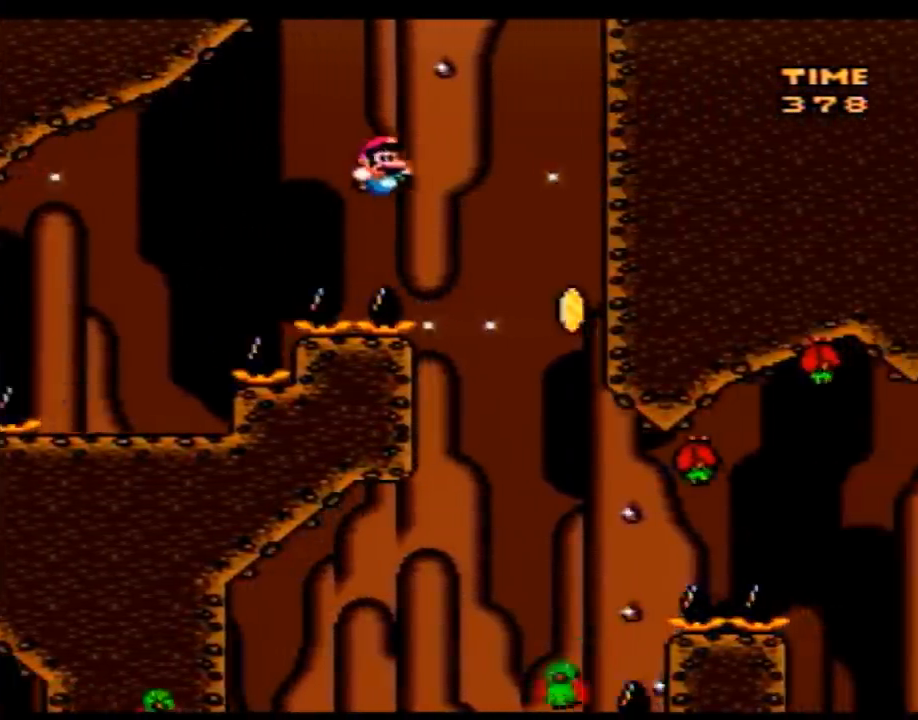
{"buttons": ["Y"], "events": [[233, "DPAD_LEFT", "down"], [233, "DPAD_RIGHT", "up"], [500, "DPAD_LEFT", "up"]]}
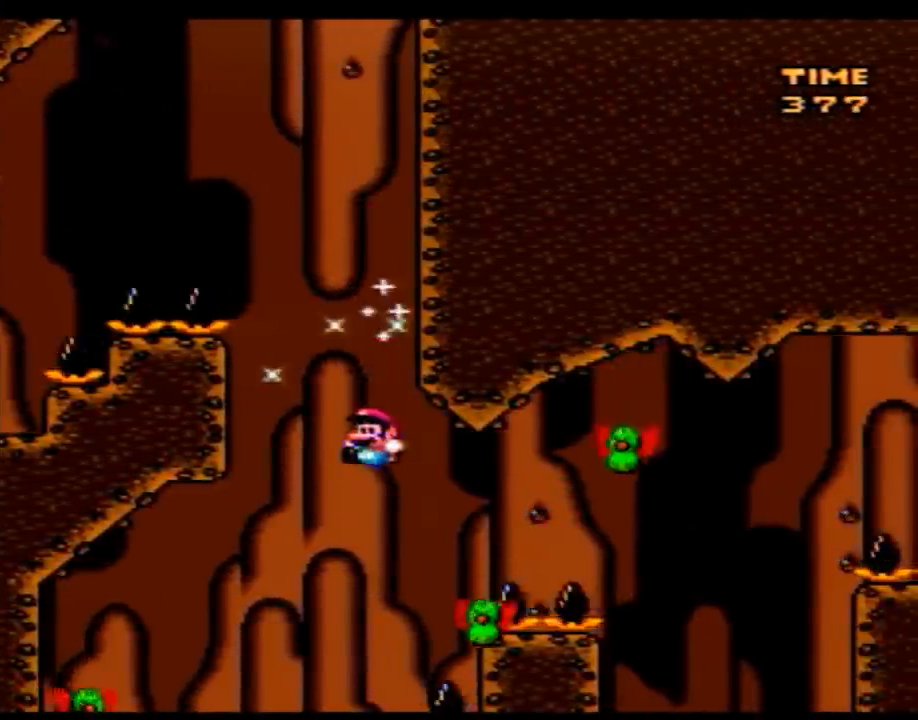
{"buttons": ["Y", "DPAD_LEFT"], "events": [[283, "DPAD_LEFT", "down"]]}
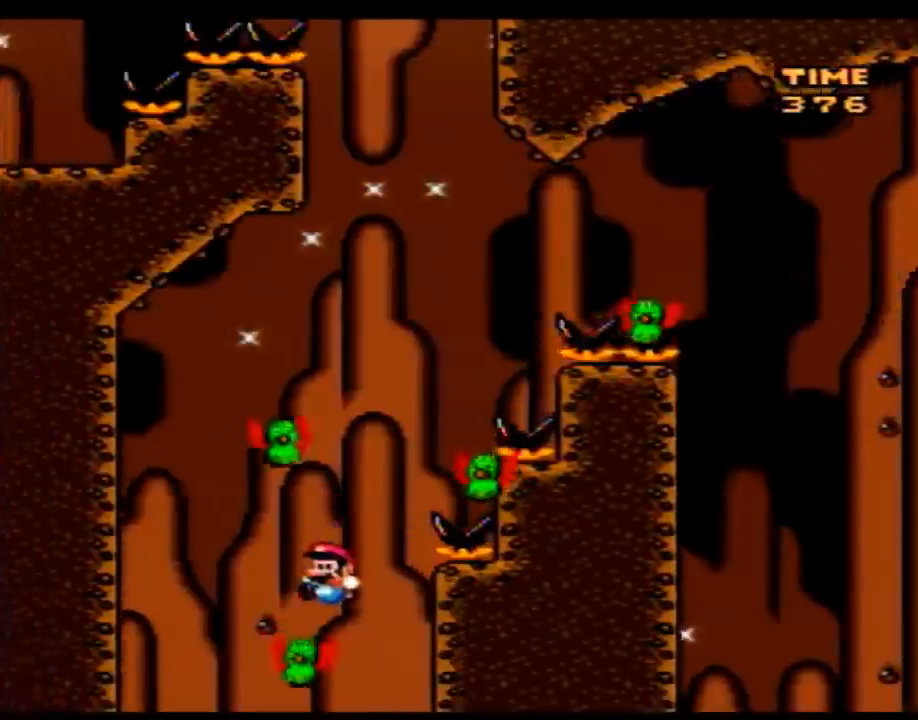
{"buttons": ["Y", "DPAD_RIGHT"], "events": [[100, "DPAD_LEFT", "up"], [100, "DPAD_UP", "down"], [133, "DPAD_RIGHT", "down"], [133, "DPAD_UP", "up"]]}
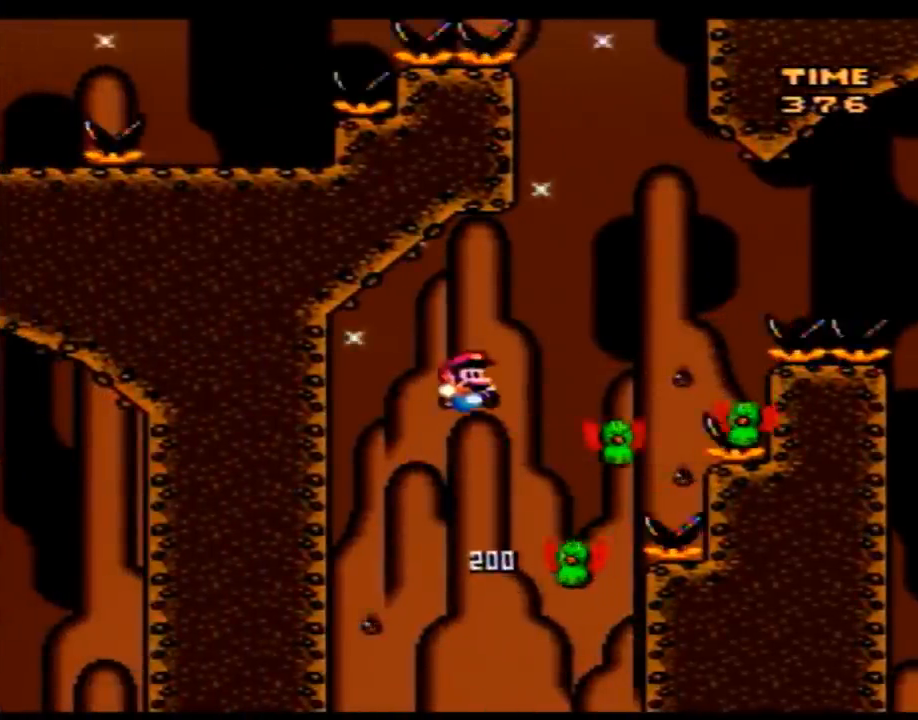
{"buttons": ["Y"], "events": [[33, "DPAD_LEFT", "down"], [33, "DPAD_RIGHT", "up"], [233, "DPAD_UP", "down"], [267, "DPAD_LEFT", "up"], [267, "DPAD_RIGHT", "down"], [267, "DPAD_UP", "up"], [350, "DPAD_RIGHT", "up"]]}
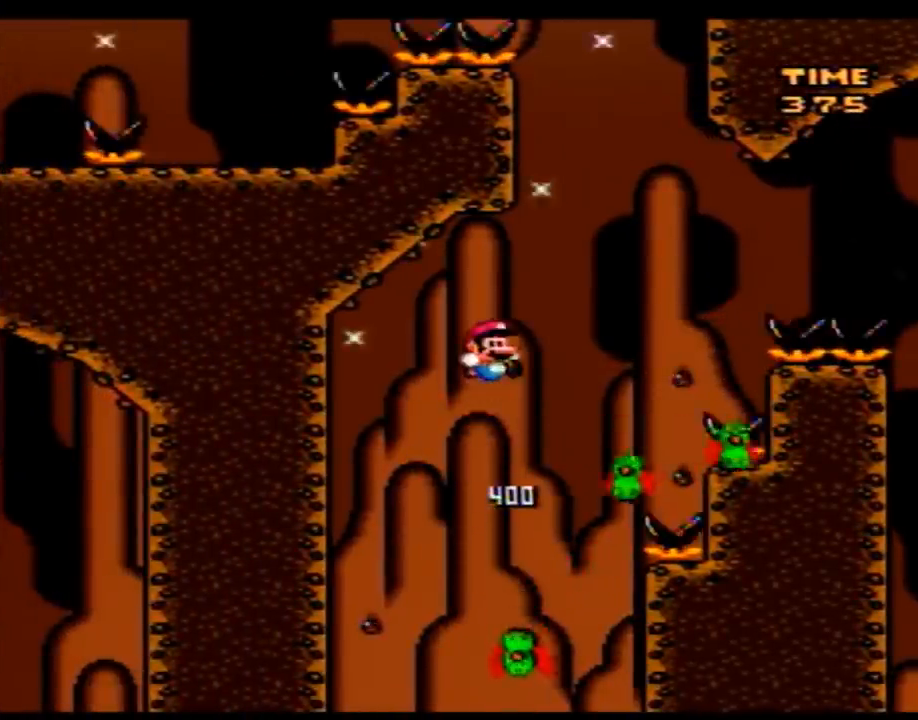
{"buttons": ["Y", "DPAD_RIGHT"], "events": [[167, "DPAD_RIGHT", "down"]]}
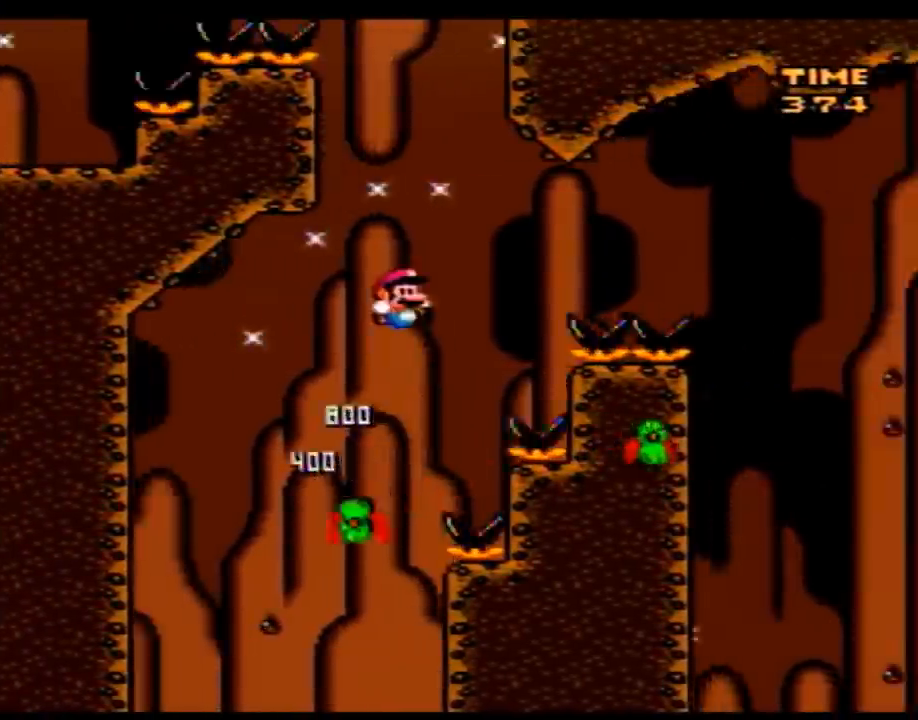
{"buttons": ["Y", "DPAD_RIGHT"], "events": []}
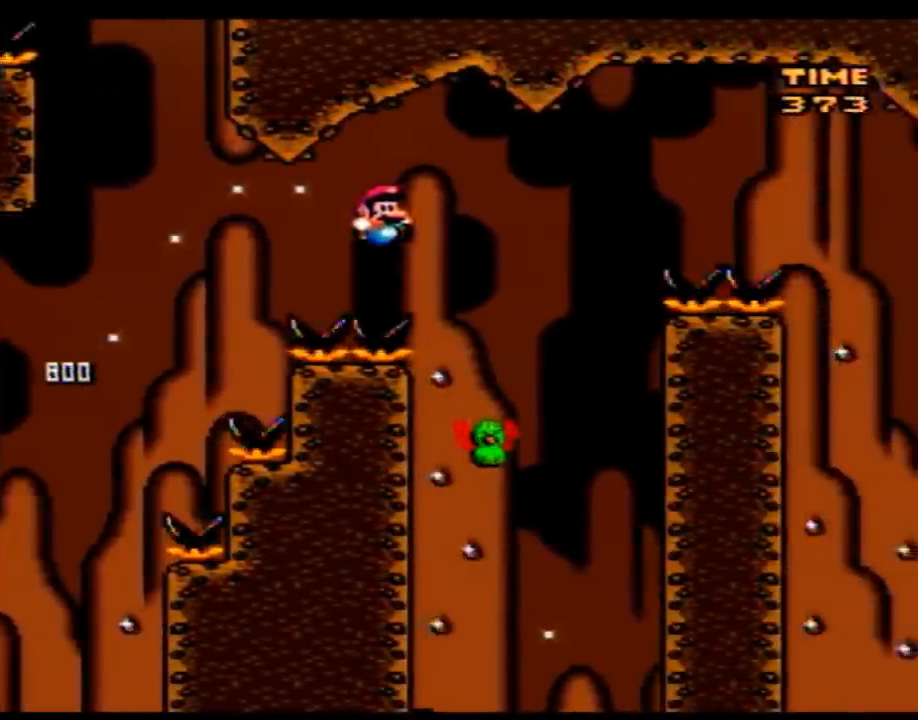
{"buttons": ["Y", "DPAD_RIGHT"], "events": [[200, "DPAD_RIGHT", "up"], [233, "DPAD_LEFT", "down"], [267, "DPAD_LEFT", "up"], [283, "DPAD_RIGHT", "down"]]}
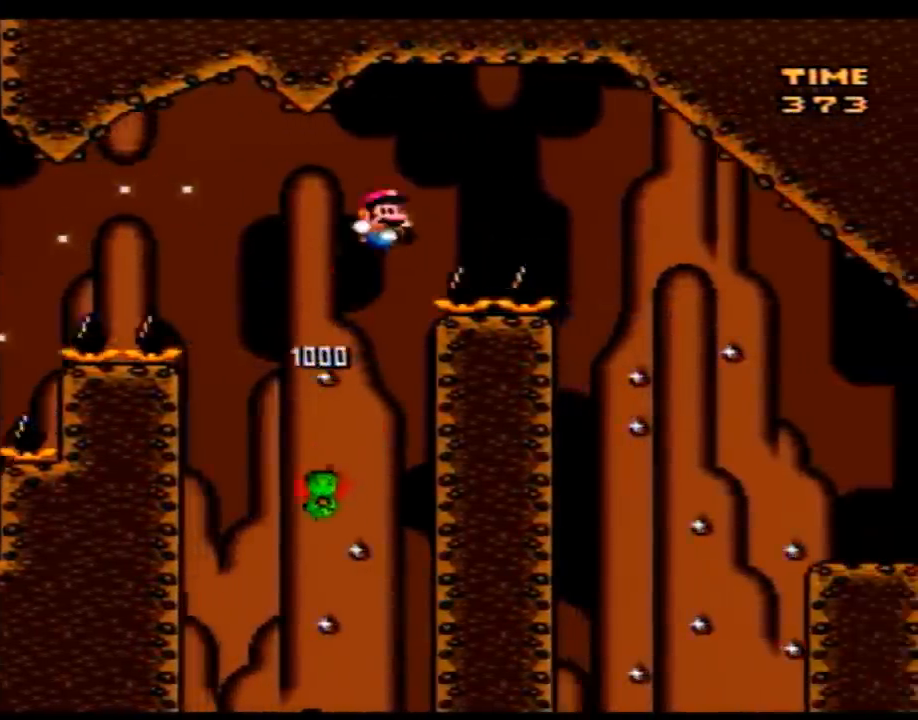
{"buttons": ["Y", "DPAD_RIGHT"], "events": []}
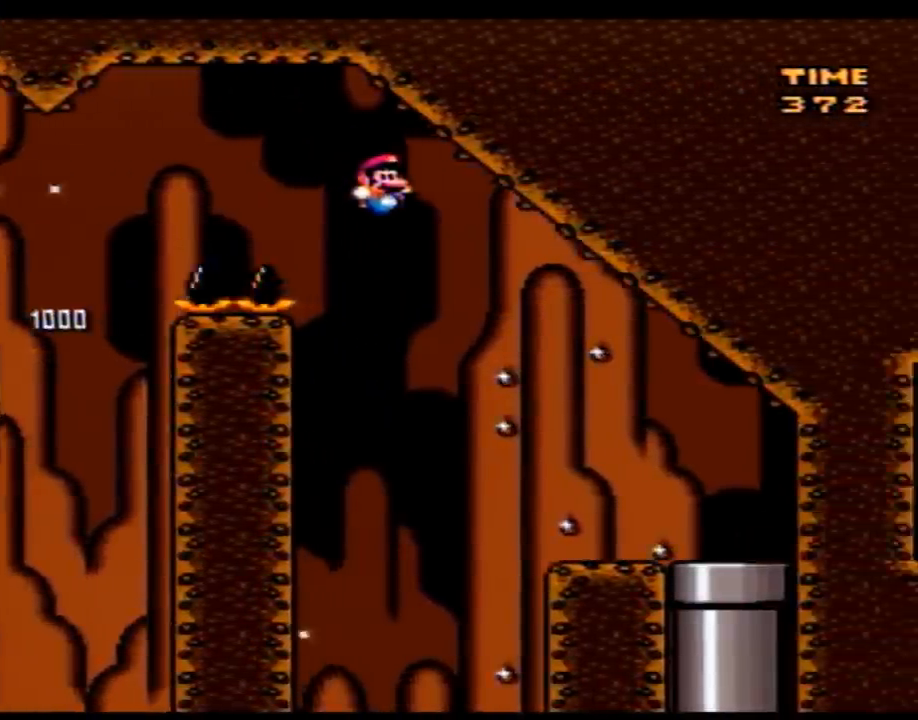
{"buttons": ["Y", "DPAD_RIGHT"], "events": []}
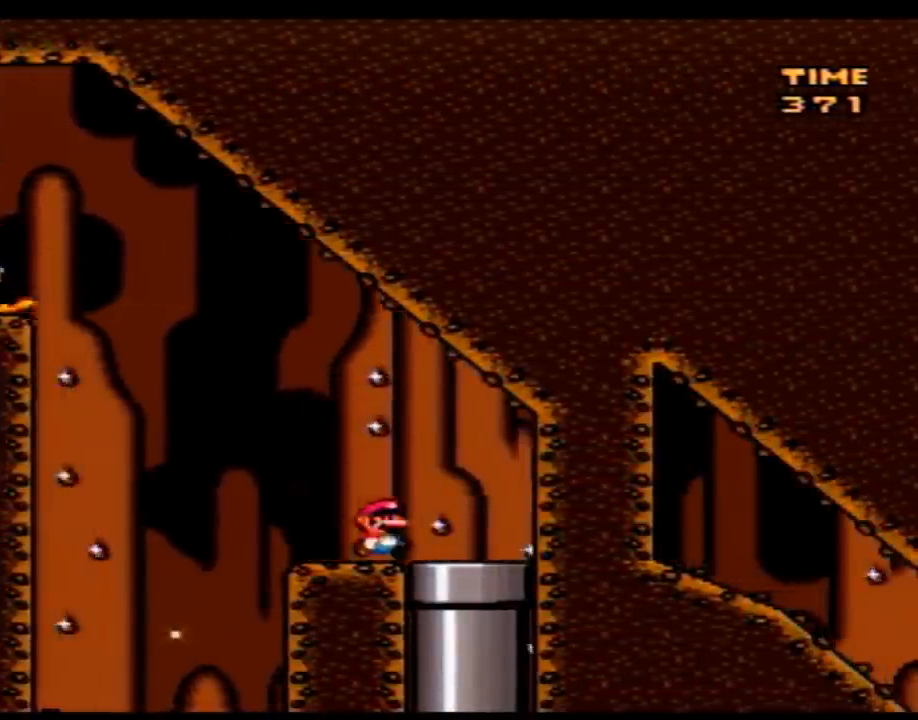
{"buttons": [], "events": [[67, "DPAD_DOWN", "down"], [100, "DPAD_RIGHT", "up"], [250, "Y", "up"], [283, "DPAD_DOWN", "up"]]}
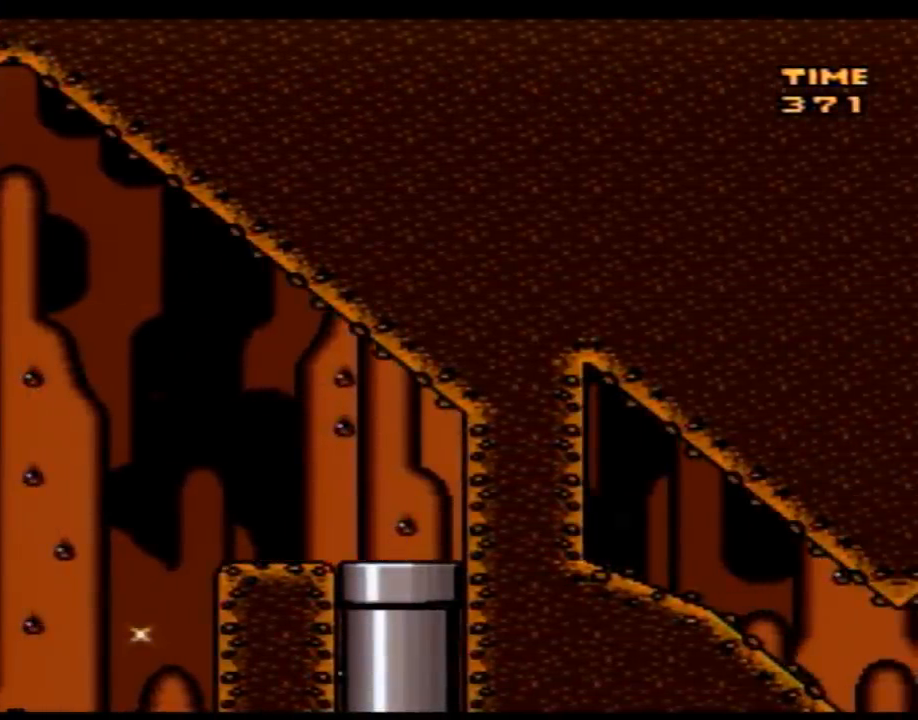
{"buttons": ["Y"], "events": [[200, "Y", "down"]]}
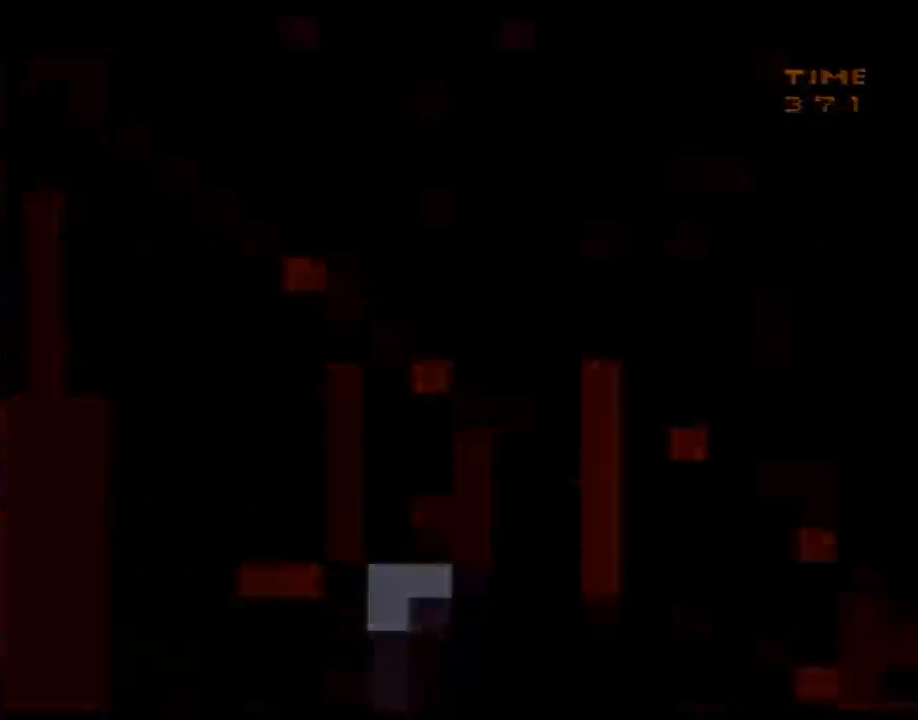
{"buttons": ["Y"], "events": []}
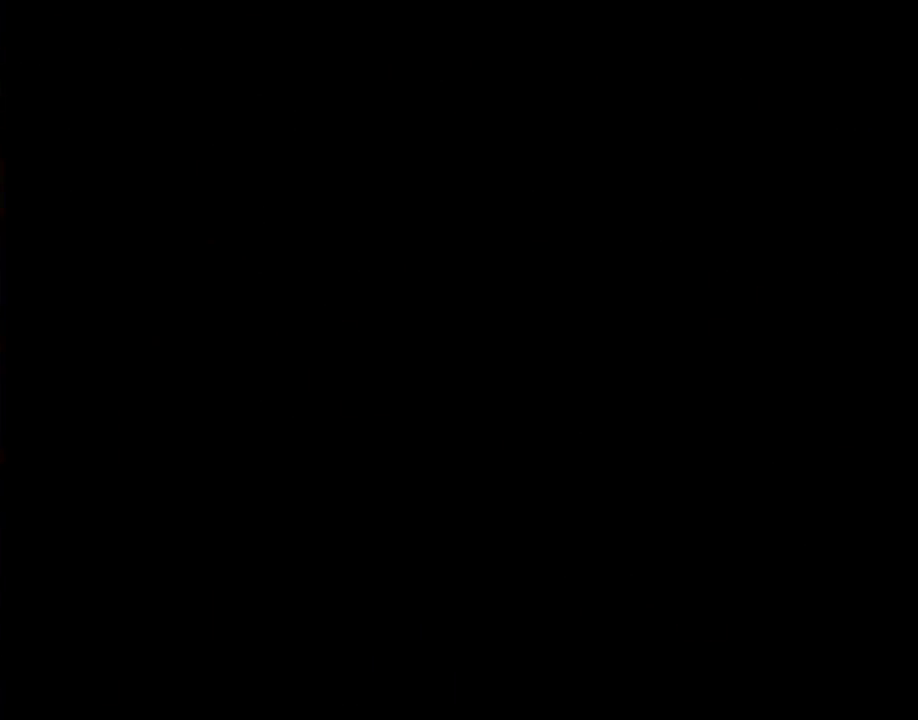
{"buttons": ["Y"], "events": []}
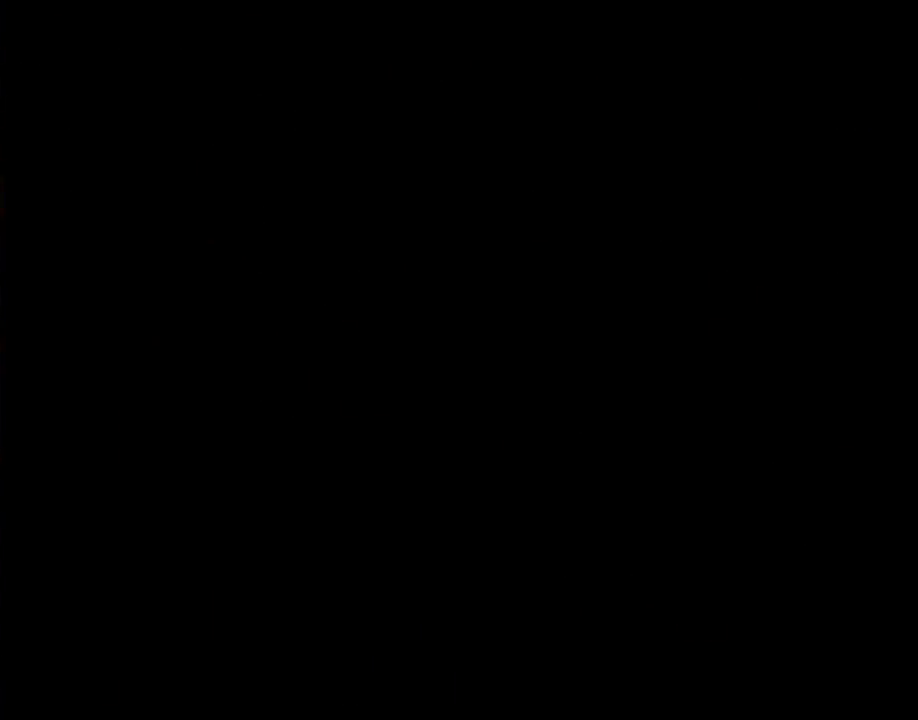
{"buttons": ["Y"], "events": []}
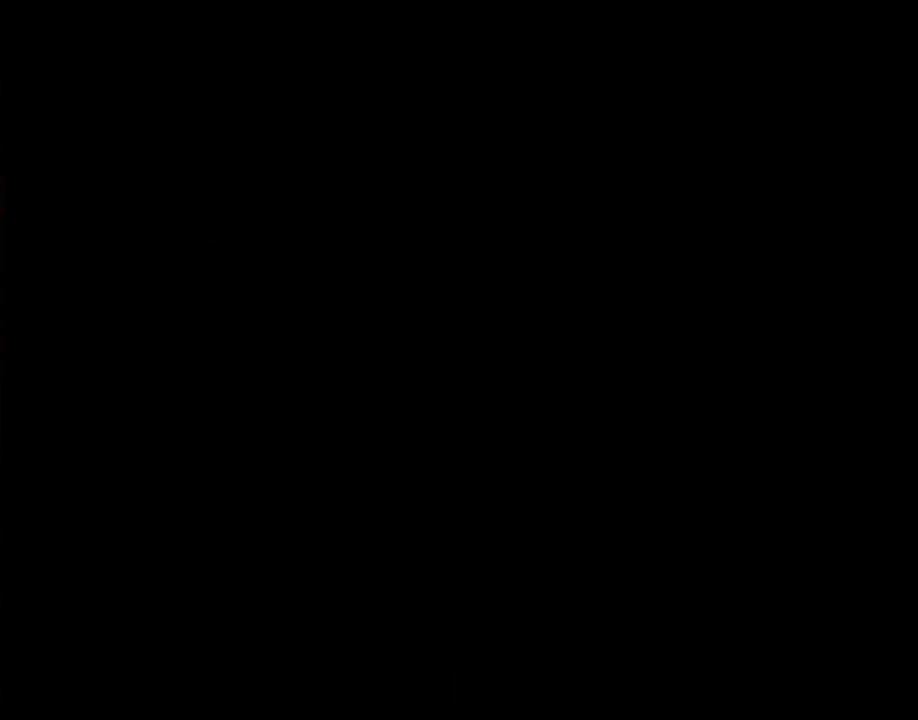
{"buttons": ["Y", "DPAD_RIGHT"], "events": [[33, "DPAD_RIGHT", "down"]]}
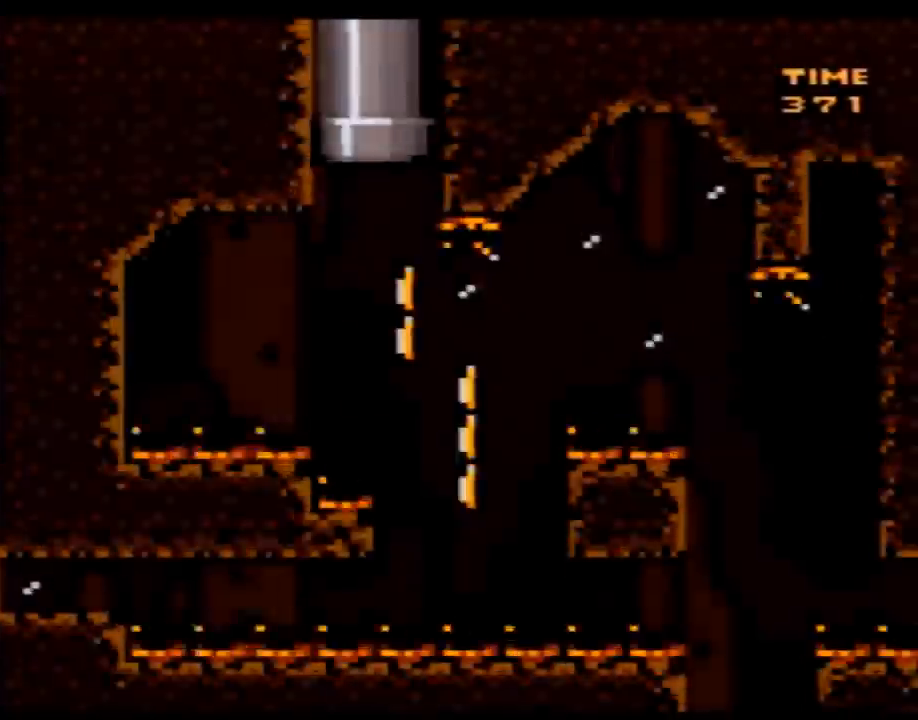
{"buttons": ["Y", "DPAD_RIGHT"], "events": []}
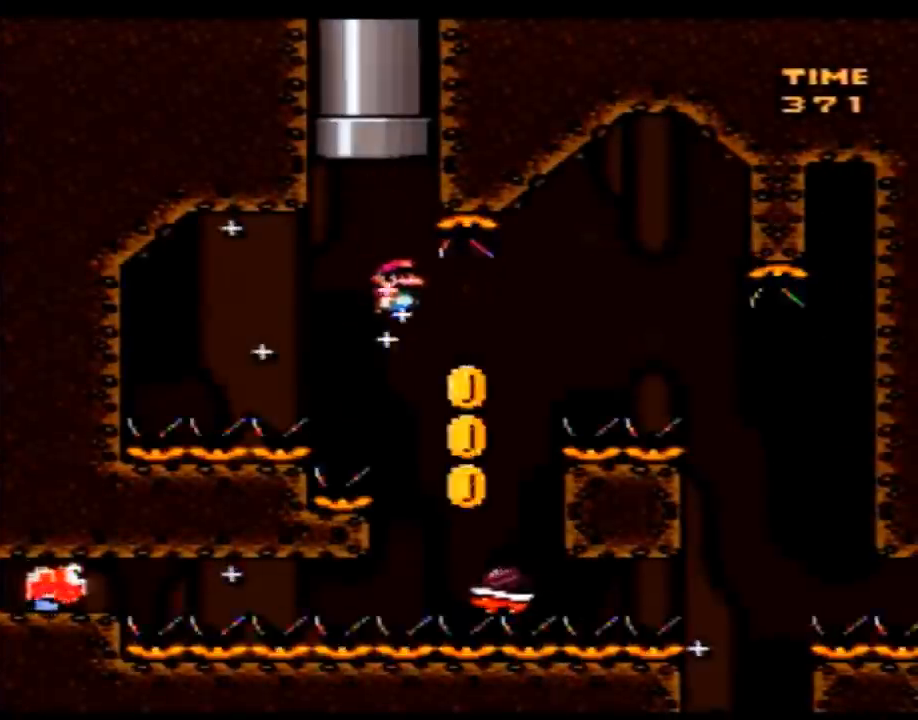
{"buttons": ["Y", "DPAD_RIGHT"], "events": [[133, "DPAD_LEFT", "down"], [133, "DPAD_RIGHT", "up"], [250, "DPAD_LEFT", "up"], [250, "DPAD_RIGHT", "down"]]}
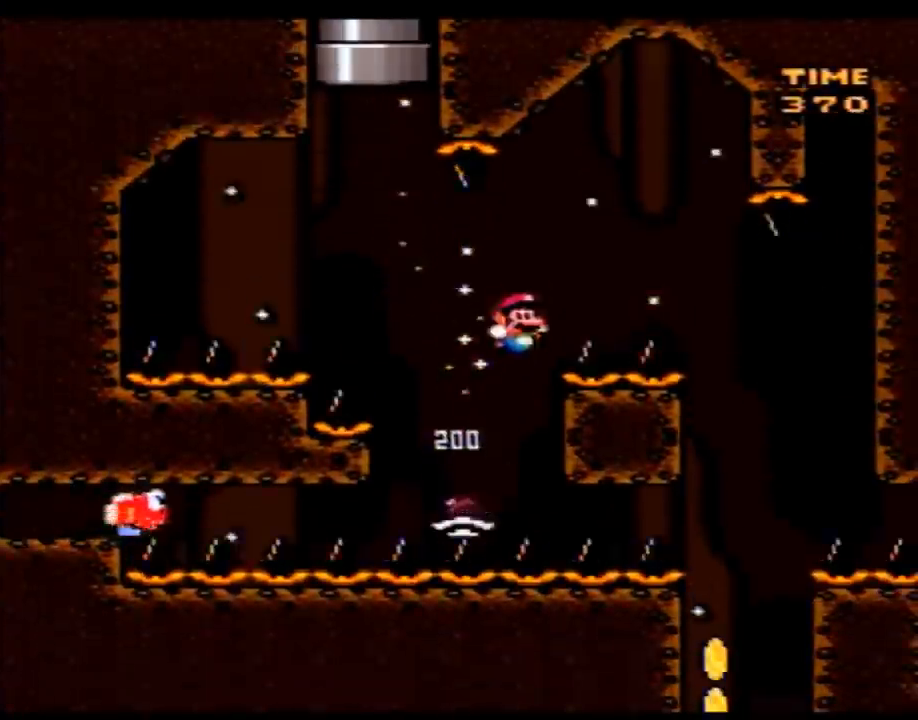
{"buttons": ["Y"], "events": [[350, "DPAD_LEFT", "down"], [350, "DPAD_RIGHT", "up"], [500, "DPAD_LEFT", "up"]]}
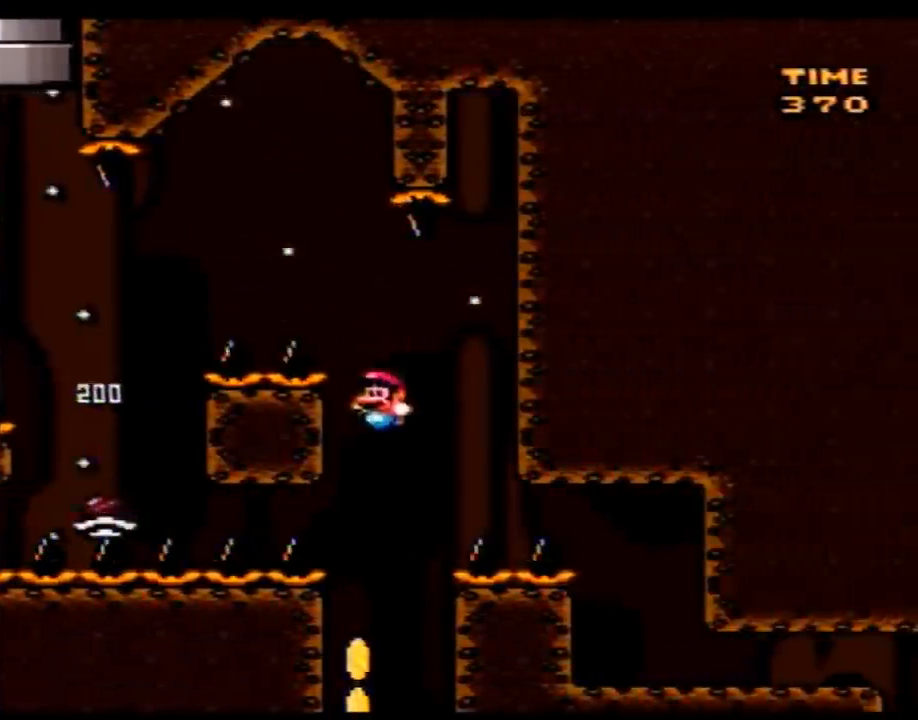
{"buttons": ["Y"], "events": [[100, "DPAD_LEFT", "down"], [350, "DPAD_LEFT", "up"]]}
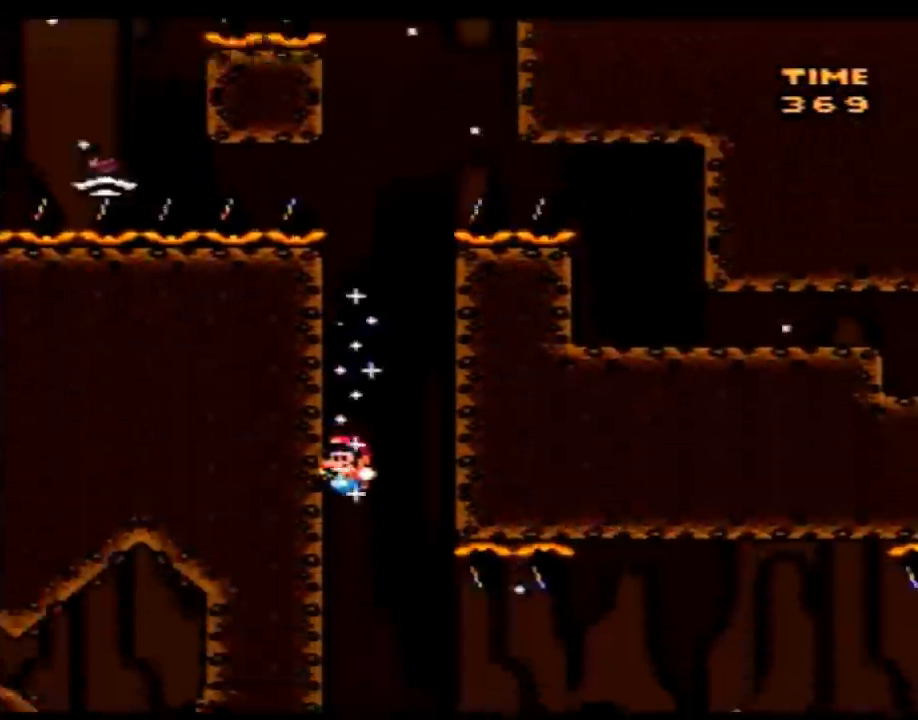
{"buttons": ["A", "Y", "DPAD_RIGHT"], "events": [[100, "DPAD_RIGHT", "down"], [317, "DPAD_RIGHT", "up"], [383, "DPAD_RIGHT", "down"], [500, "A", "down"]]}
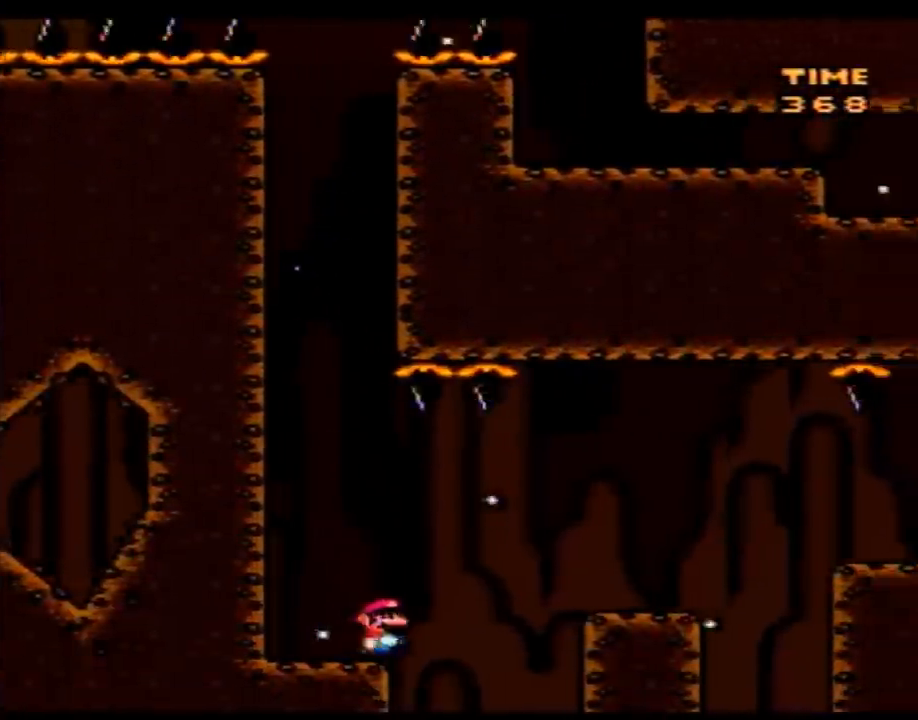
{"buttons": ["Y", "DPAD_RIGHT"], "events": [[100, "DPAD_RIGHT", "up"], [133, "A", "up"], [450, "DPAD_RIGHT", "down"]]}
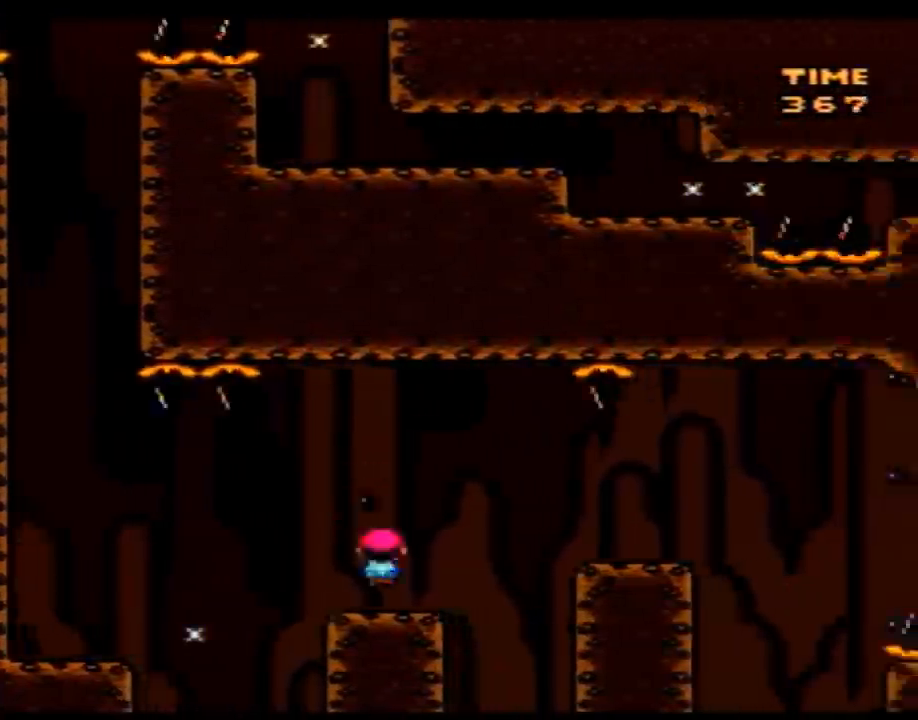
{"buttons": ["Y", "DPAD_RIGHT"], "events": [[33, "A", "down"], [100, "A", "up"]]}
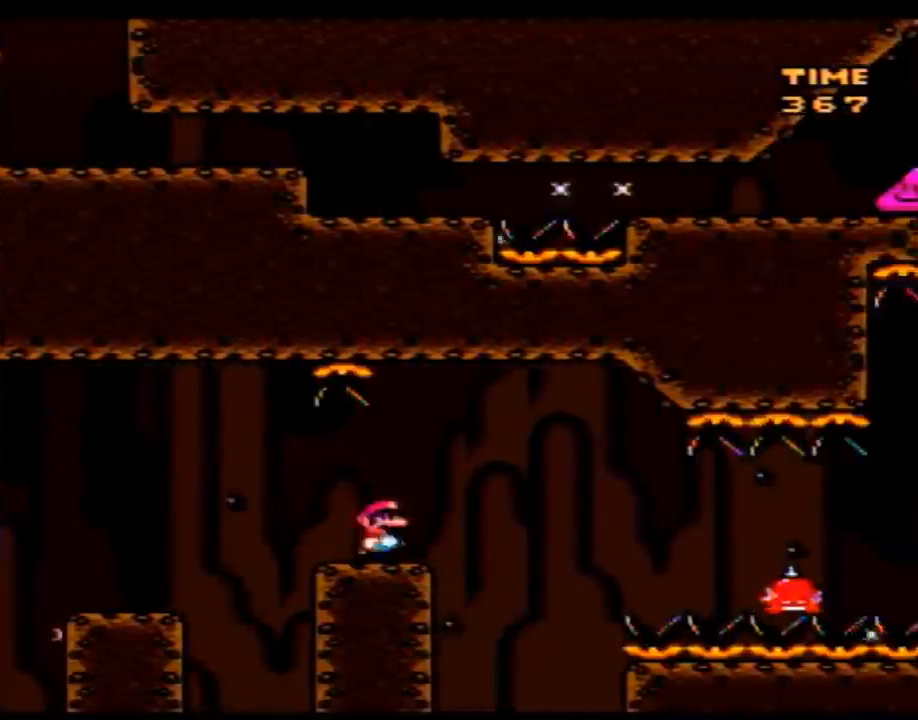
{"buttons": ["Y", "DPAD_RIGHT"], "events": [[17, "A", "down"], [100, "A", "up"]]}
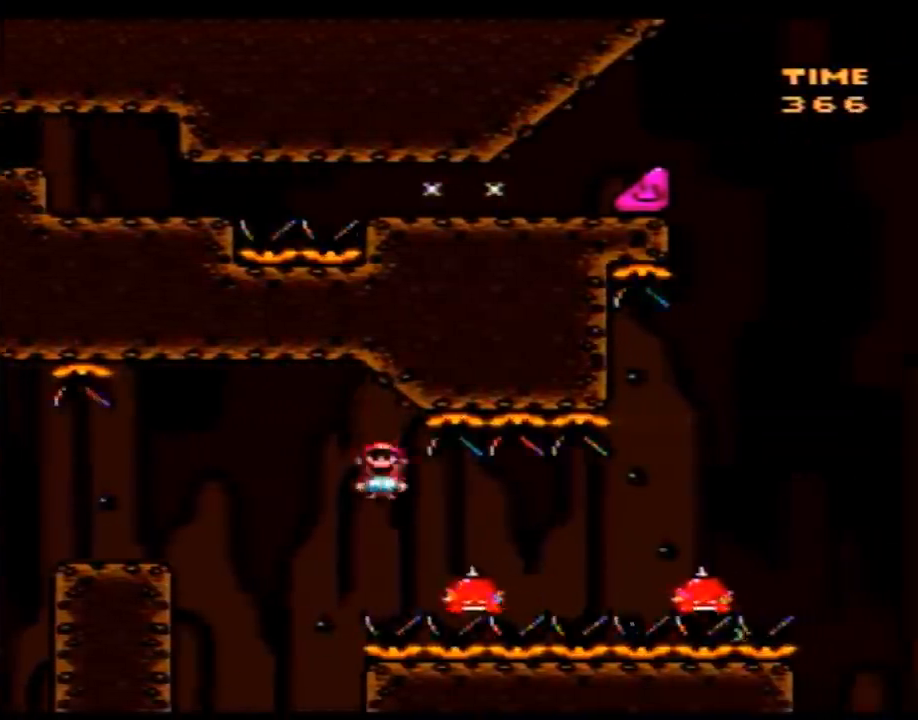
{"buttons": ["Y", "DPAD_RIGHT"], "events": []}
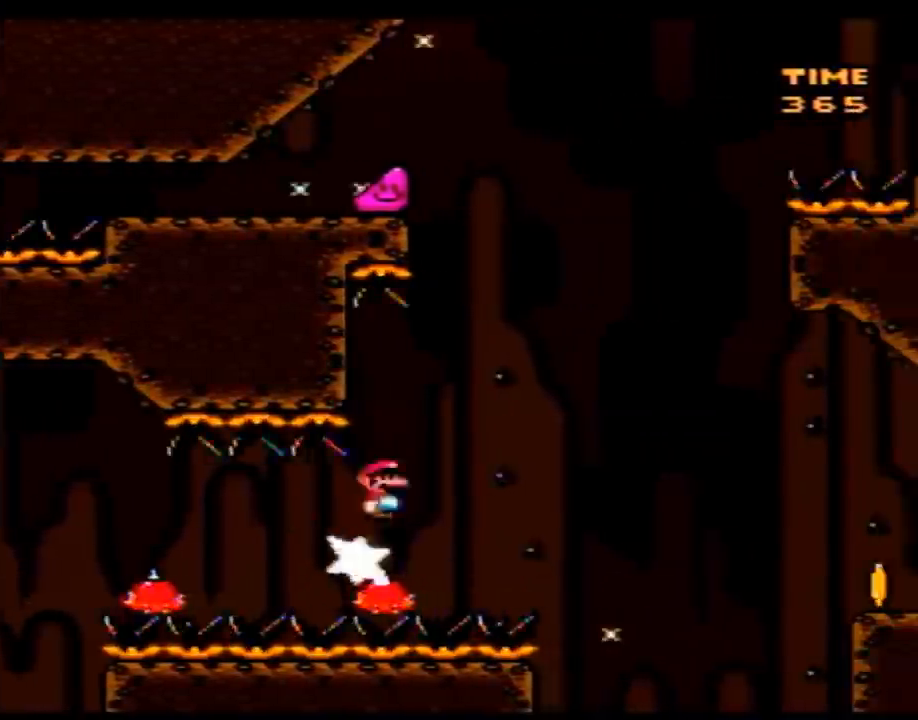
{"buttons": ["Y", "DPAD_RIGHT"], "events": []}